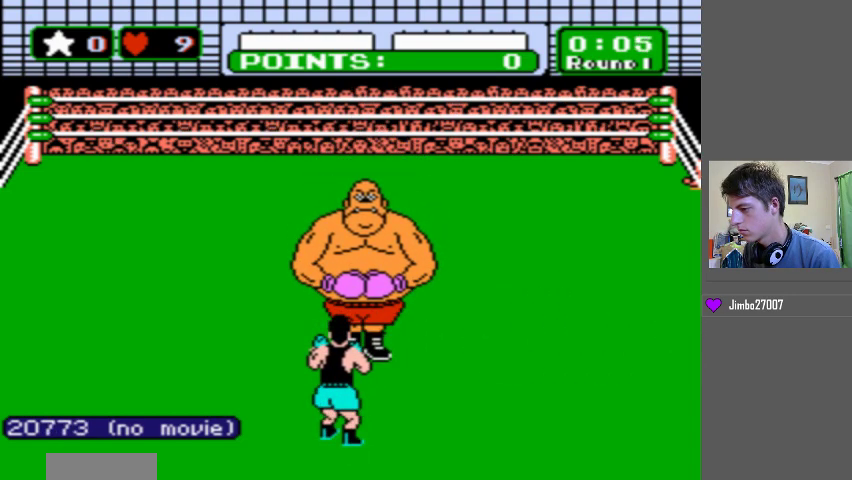
Gameplay with a controller (Nintendo layout); each line is a JSON object with the inputs held at the frame after it. "events" lists button and stick changes between this image and that frame as [ms after this image, input, new state], when the widget could be followed in between. Not read: L3 R3.
{"buttons": ["DPAD_LEFT"], "events": [[367, "DPAD_LEFT", "down"]]}
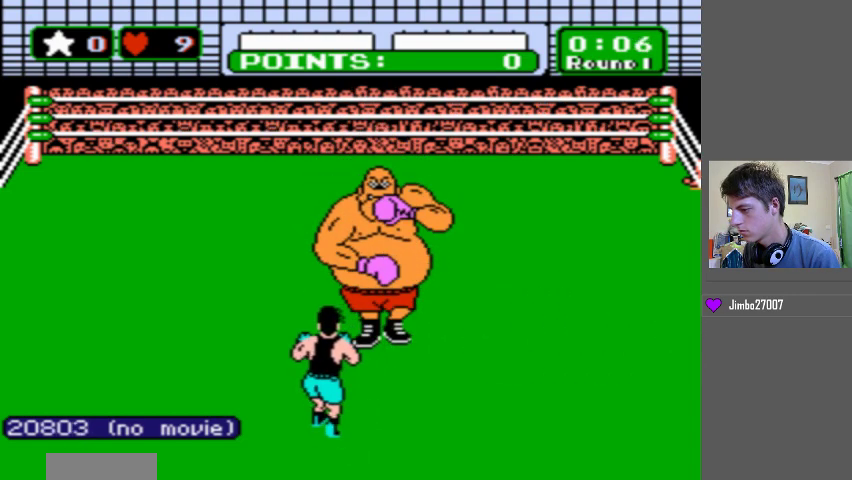
{"buttons": [], "events": [[233, "DPAD_LEFT", "up"]]}
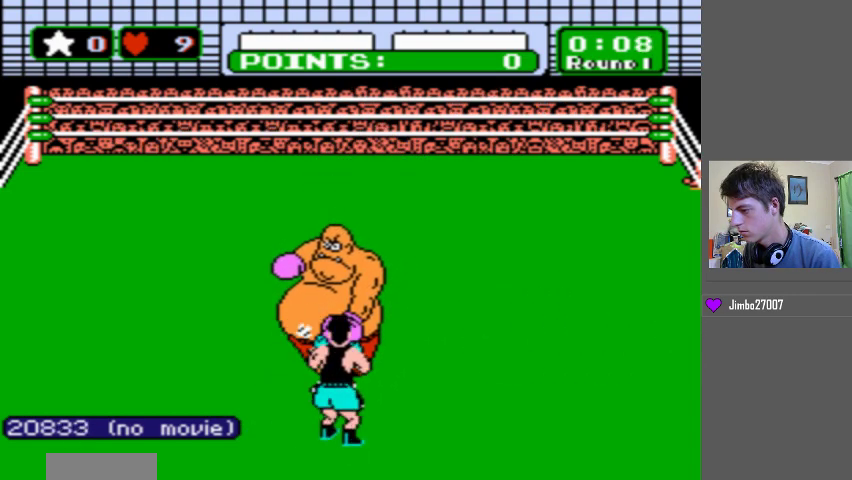
{"buttons": ["B", "DPAD_UP"], "events": [[433, "DPAD_UP", "down"], [467, "B", "down"]]}
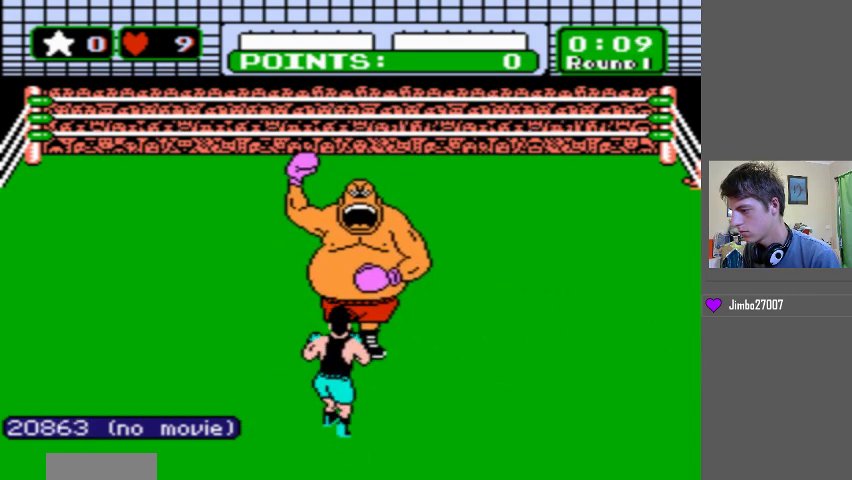
{"buttons": ["B"], "events": [[267, "B", "up"], [267, "DPAD_UP", "up"], [333, "B", "down"]]}
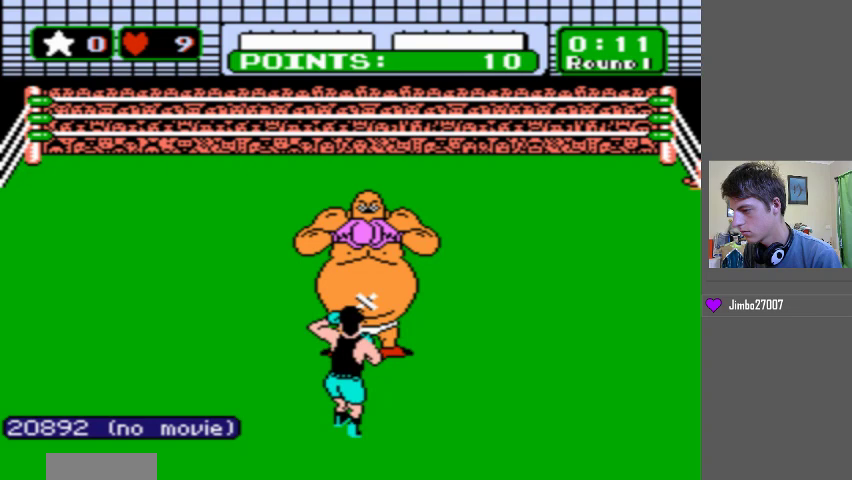
{"buttons": ["B"], "events": [[200, "B", "up"], [267, "B", "down"]]}
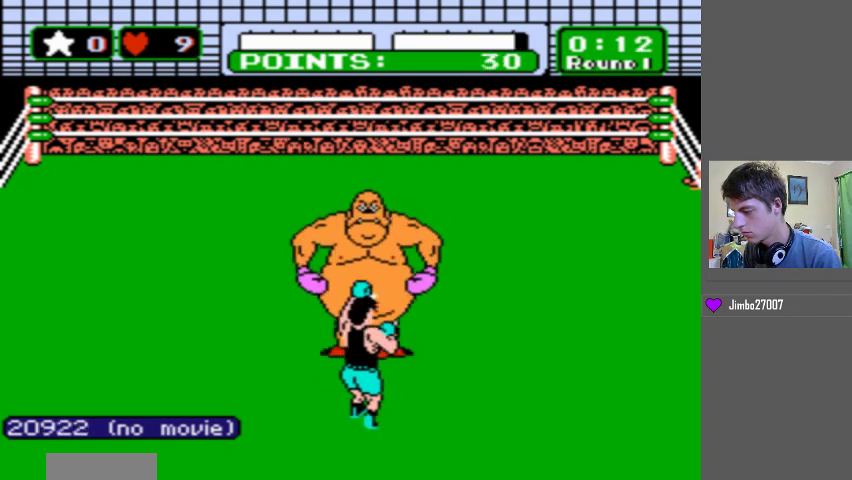
{"buttons": [], "events": [[500, "B", "up"]]}
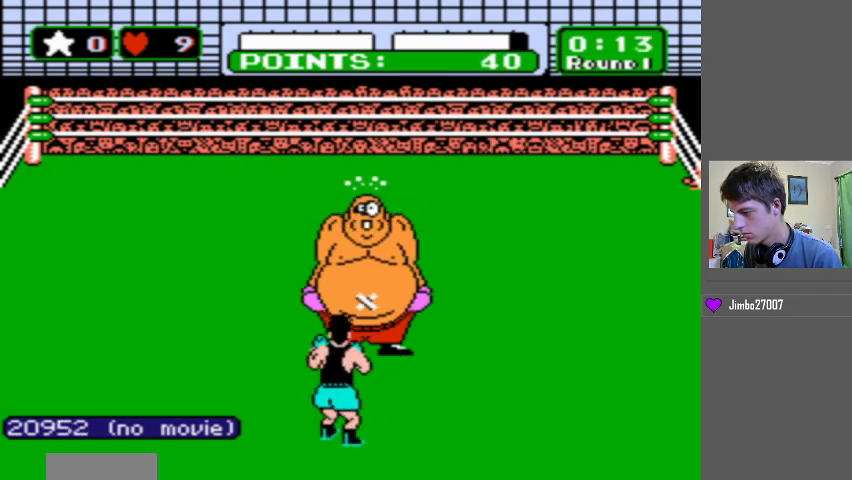
{"buttons": ["B"], "events": [[67, "B", "down"]]}
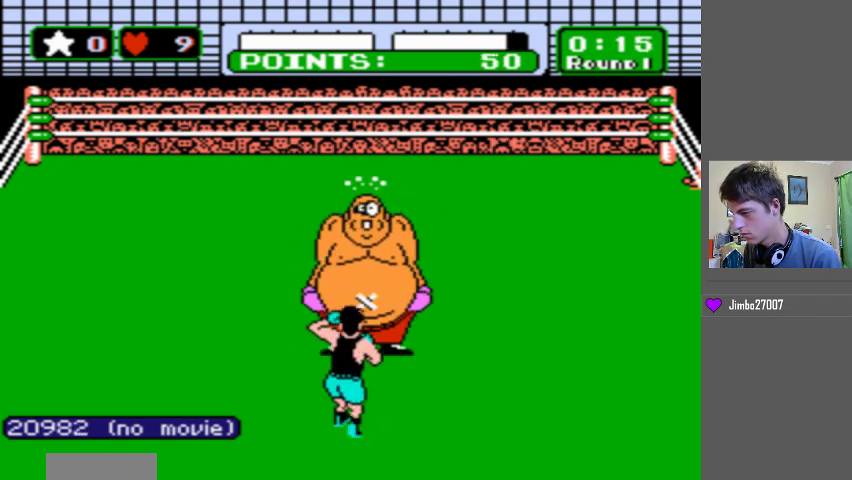
{"buttons": ["B"], "events": [[133, "B", "up"], [200, "B", "down"], [400, "B", "up"], [467, "B", "down"]]}
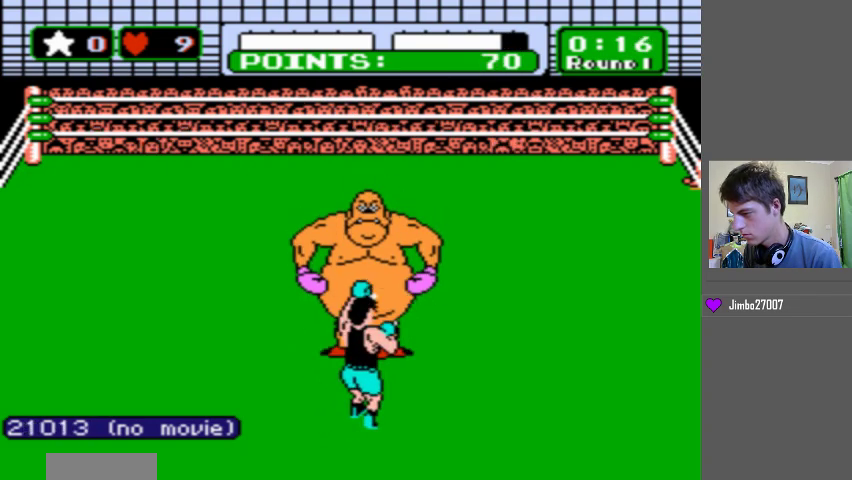
{"buttons": ["B"], "events": [[167, "B", "up"], [233, "B", "down"], [433, "B", "up"], [500, "B", "down"]]}
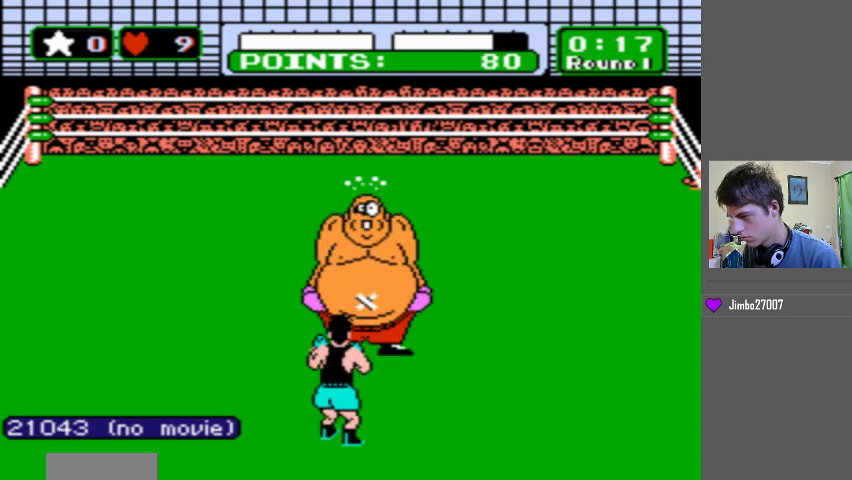
{"buttons": [], "events": [[233, "B", "up"], [300, "B", "down"], [500, "B", "up"]]}
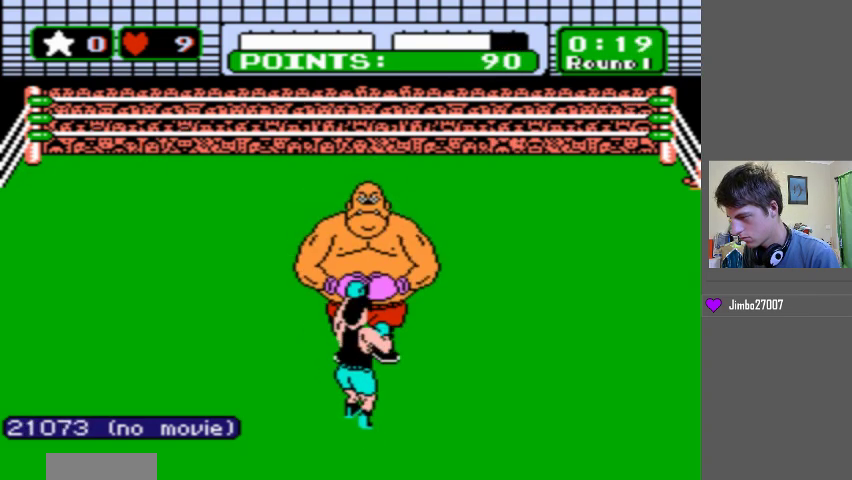
{"buttons": [], "events": [[67, "B", "down"], [267, "B", "up"], [367, "B", "down"], [500, "B", "up"]]}
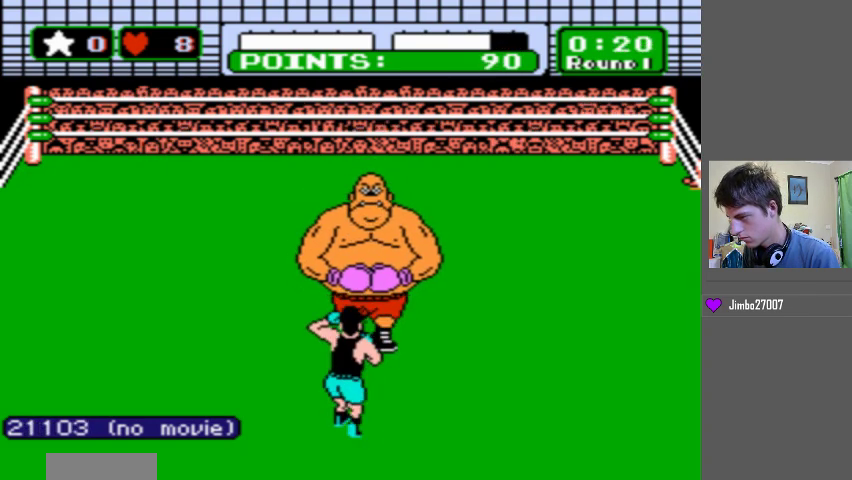
{"buttons": [], "events": []}
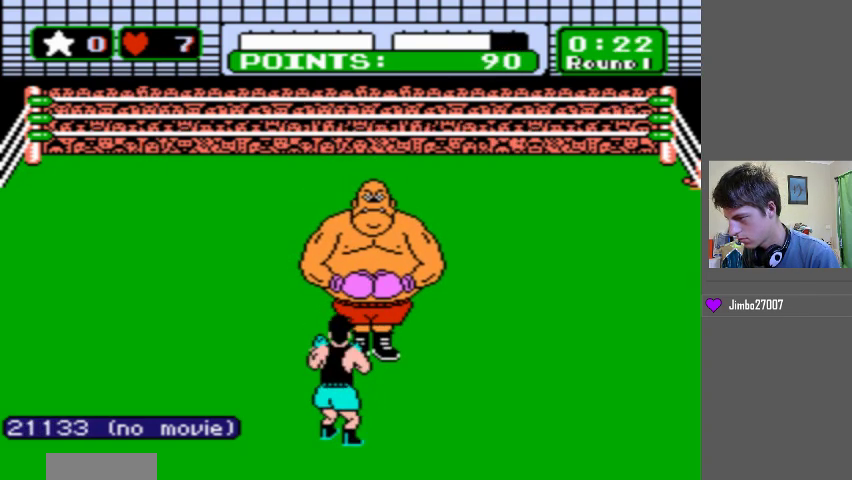
{"buttons": [], "events": []}
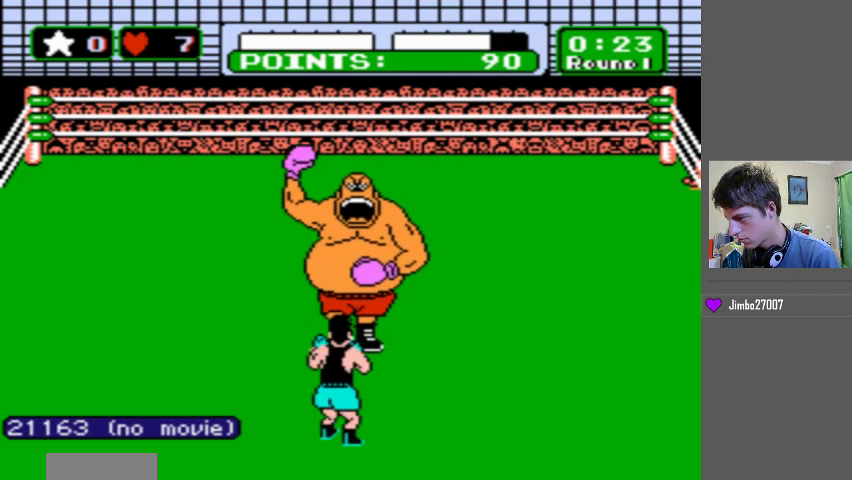
{"buttons": ["DPAD_LEFT"], "events": [[233, "DPAD_LEFT", "down"]]}
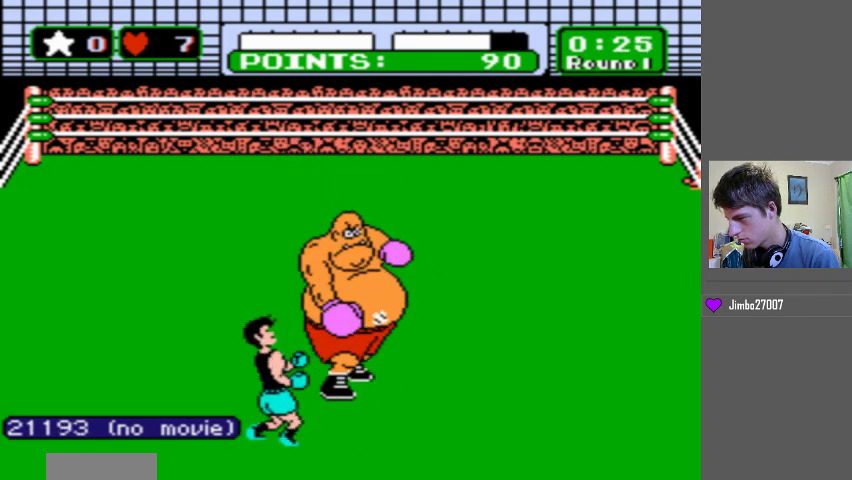
{"buttons": [], "events": [[100, "DPAD_LEFT", "up"]]}
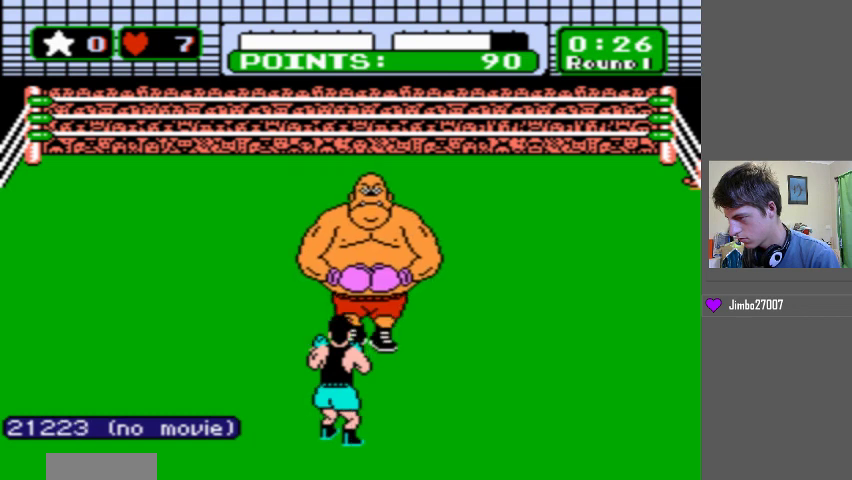
{"buttons": [], "events": []}
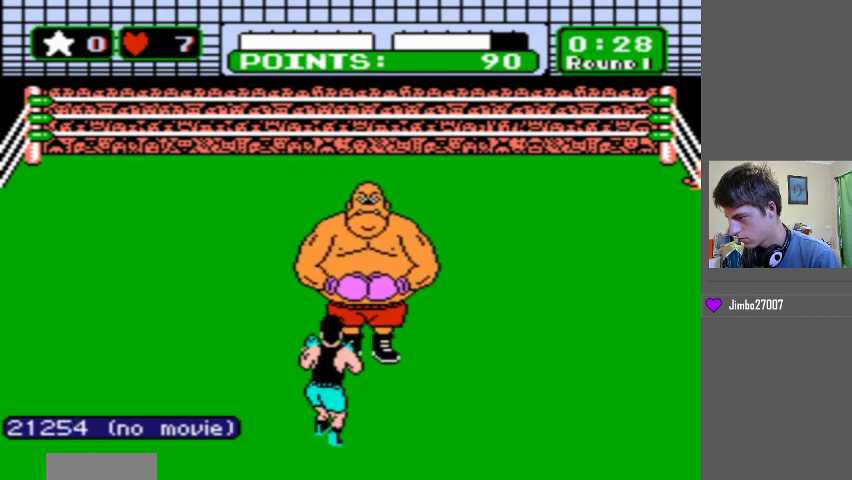
{"buttons": [], "events": []}
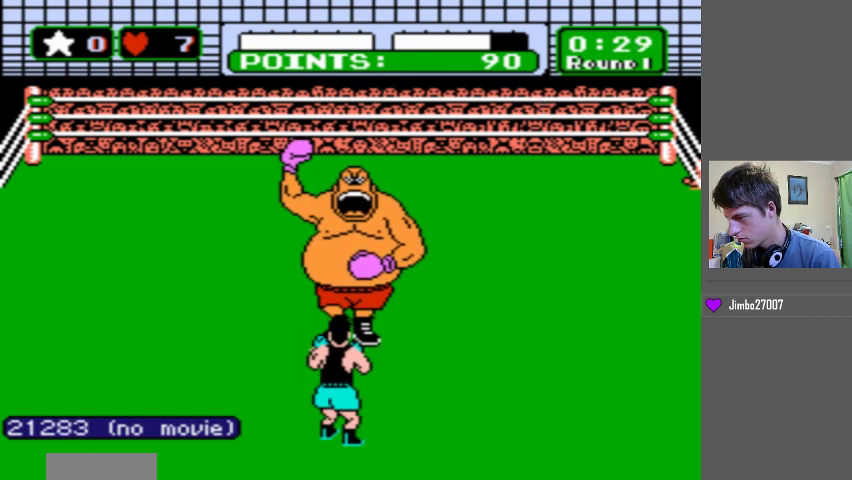
{"buttons": [], "events": [[33, "DPAD_LEFT", "down"], [400, "DPAD_LEFT", "up"]]}
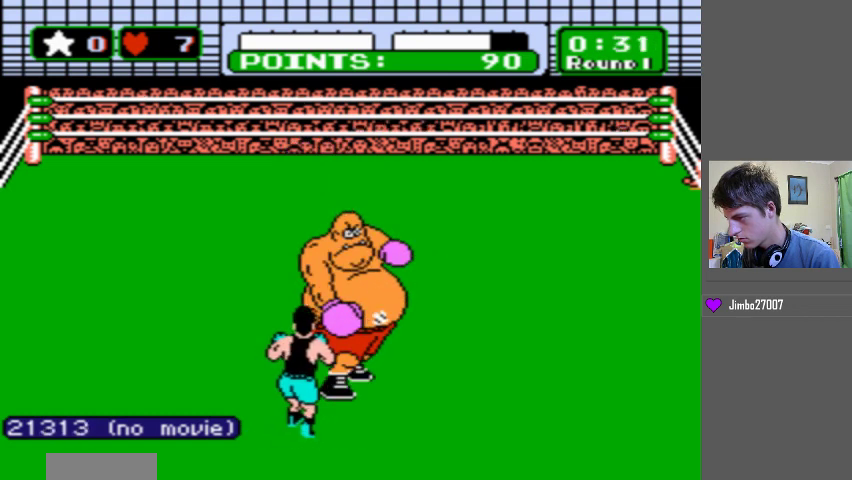
{"buttons": [], "events": []}
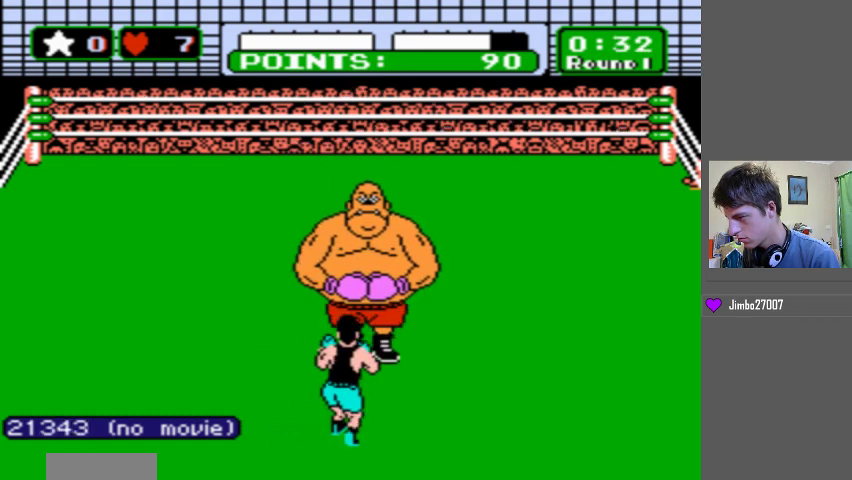
{"buttons": [], "events": []}
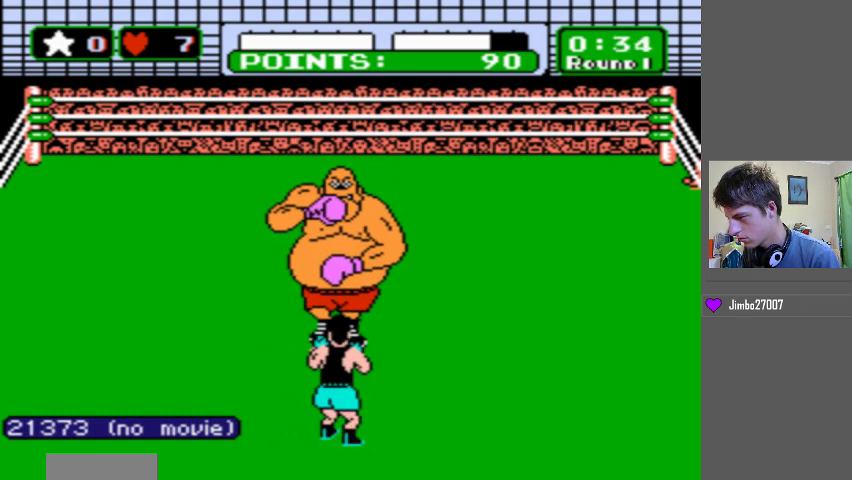
{"buttons": ["DPAD_LEFT"], "events": [[133, "DPAD_LEFT", "down"]]}
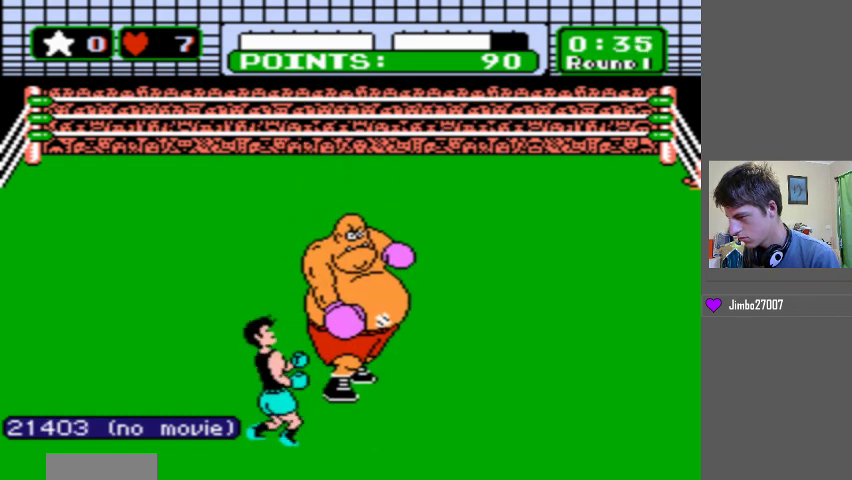
{"buttons": [], "events": [[67, "DPAD_LEFT", "up"]]}
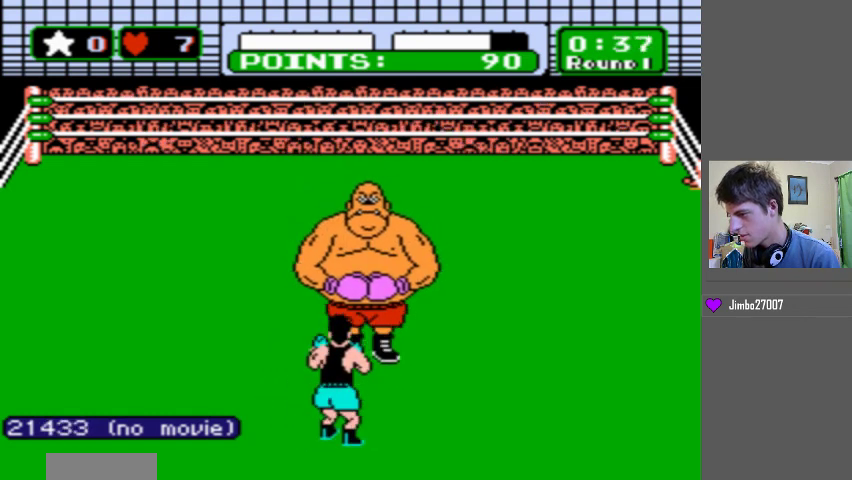
{"buttons": [], "events": []}
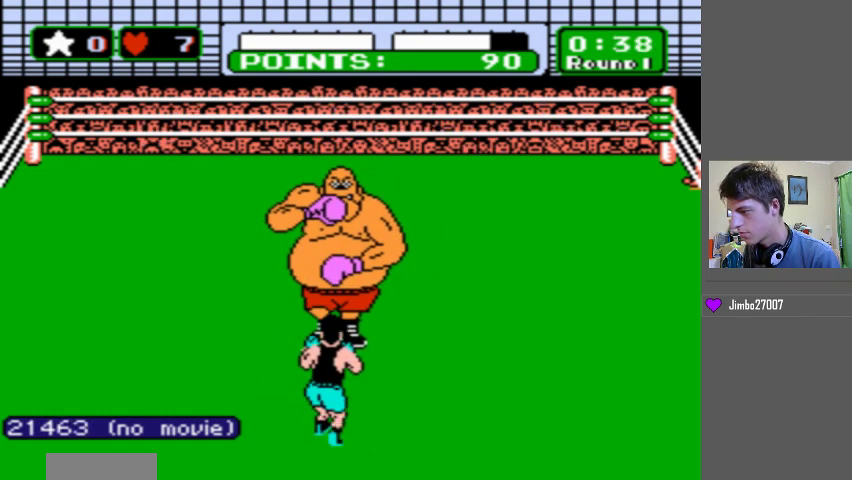
{"buttons": ["DPAD_LEFT"], "events": [[33, "DPAD_LEFT", "down"]]}
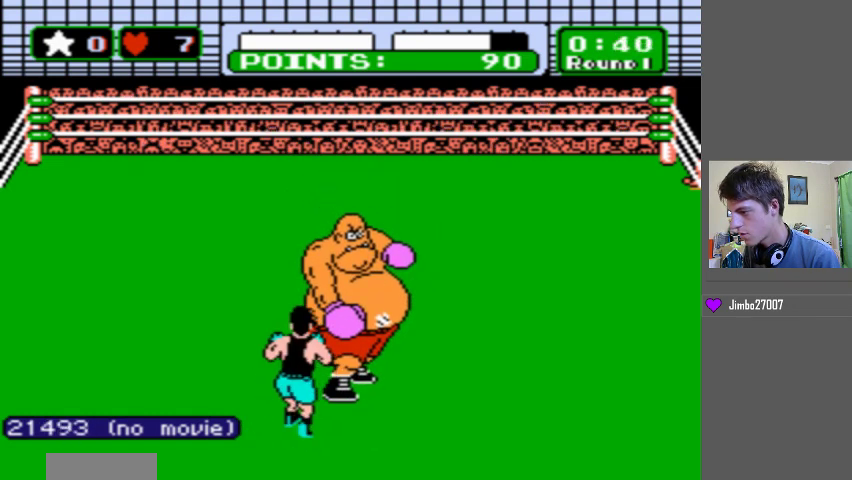
{"buttons": [], "events": [[33, "DPAD_LEFT", "up"]]}